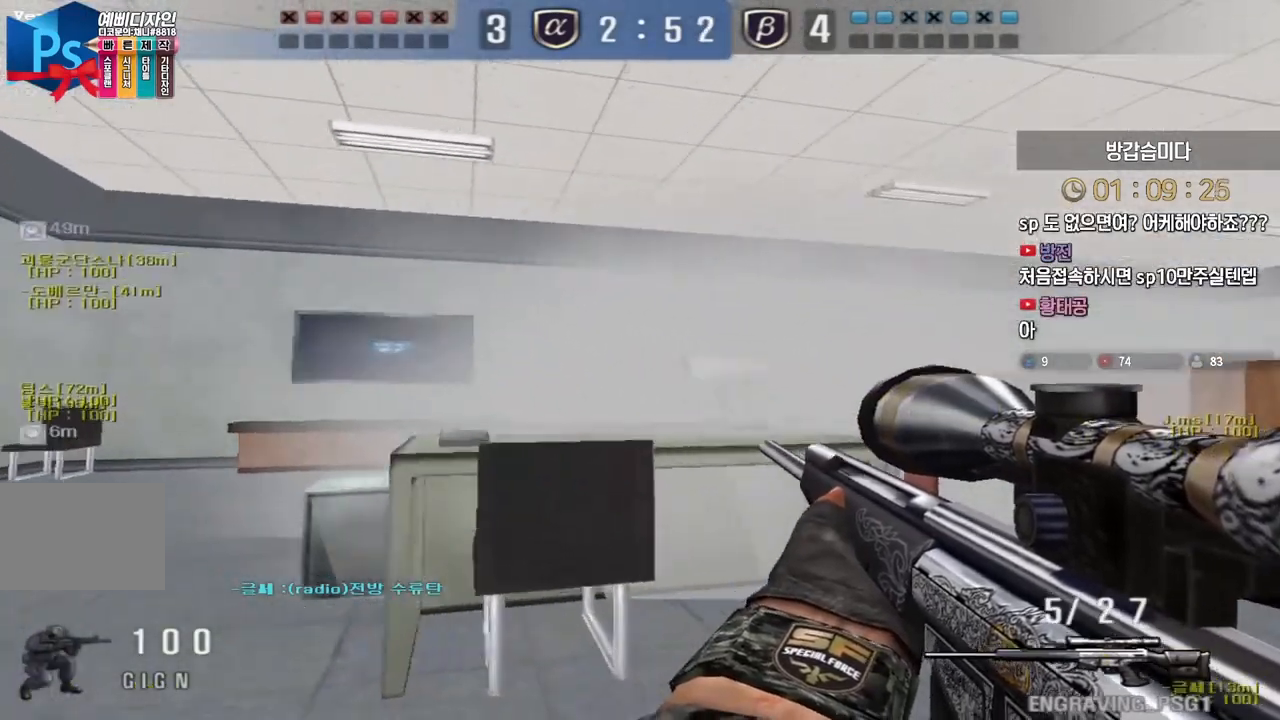
Gameplay with keyboard; each line is a JSON object with the keys held at the frame after it. "events" lists presses ("down") and releases ("up") of "a", "ctrl", "d", "e", "f", "q", "r", "s", "shift", "space", "tab" and "w" between this image and that frame as [ms after this image, input, new state], when the widget could be followed in between. No other keys are recorded. Mouse input is not recorded.
{"keys": ["d", "w"], "events": [[50, "d", "down"], [67, "ctrl", "up"], [67, "w", "down"]]}
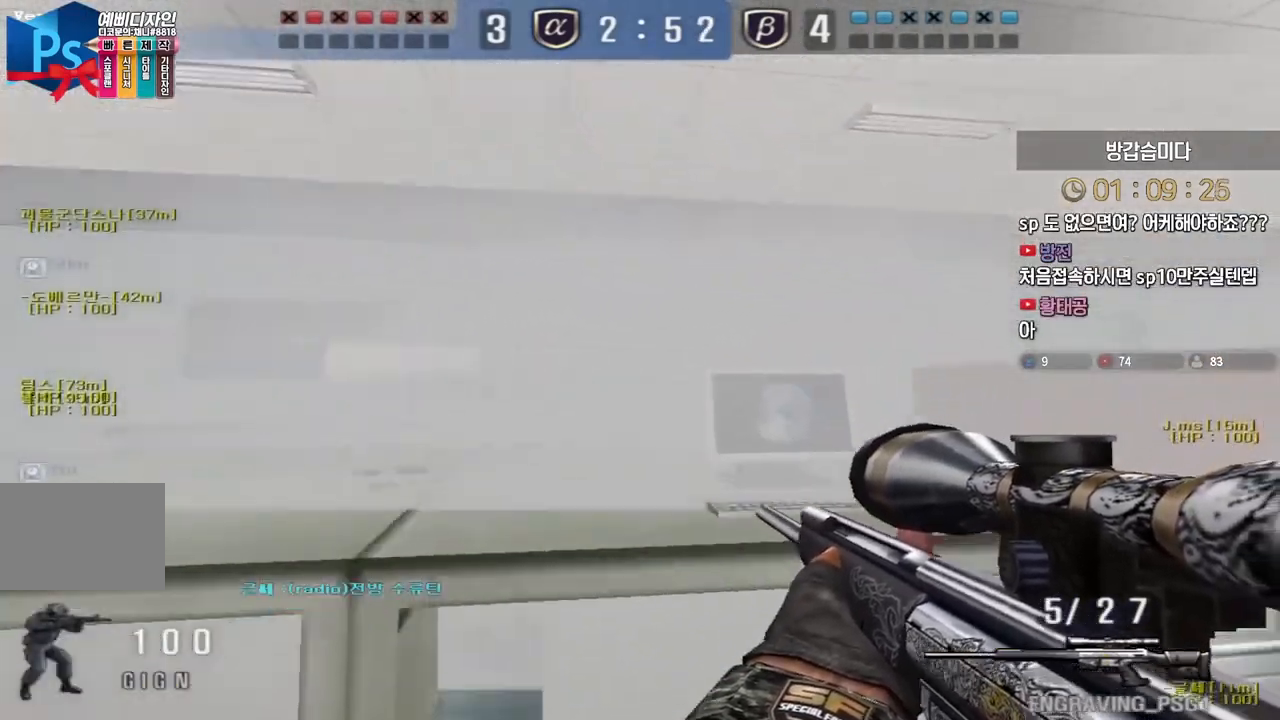
{"keys": ["shift"], "events": [[17, "shift", "down"], [33, "d", "up"], [33, "w", "up"], [200, "a", "down"], [200, "w", "down"], [417, "a", "up"], [417, "w", "up"]]}
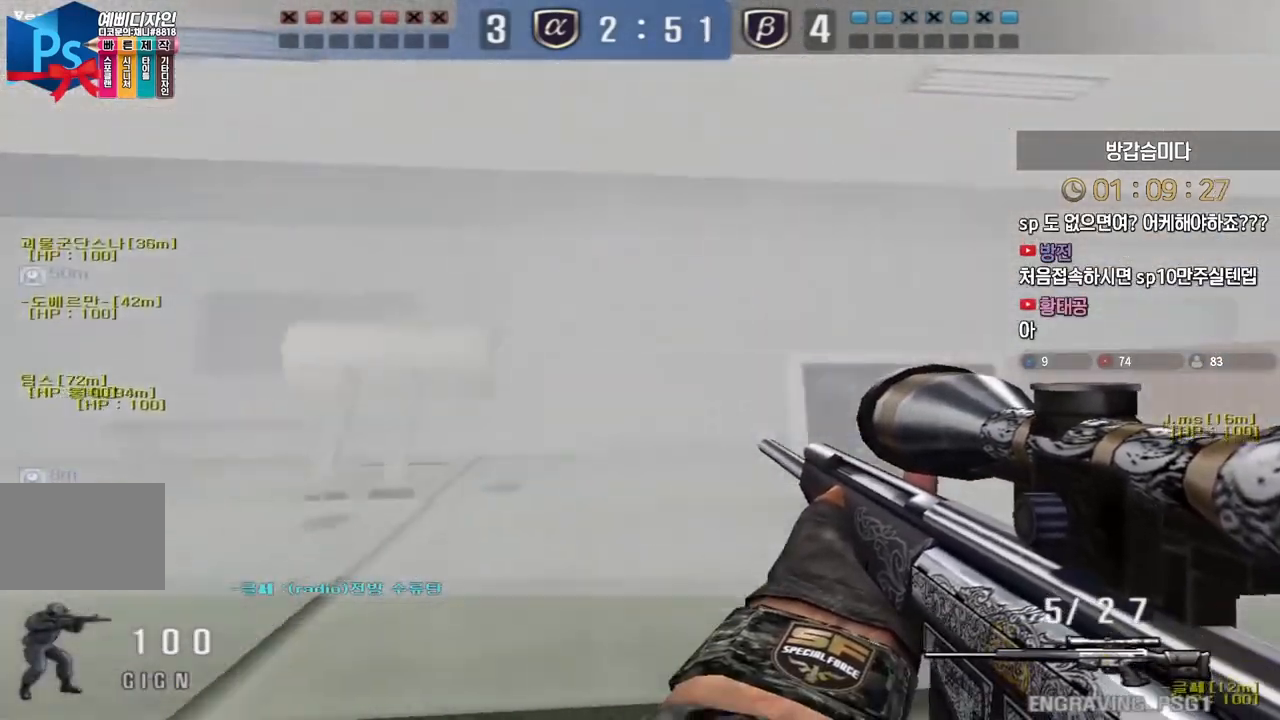
{"keys": ["a", "ctrl"], "events": [[100, "a", "down"], [117, "w", "down"], [150, "shift", "up"], [200, "shift", "down"], [250, "shift", "up"], [383, "w", "up"], [417, "ctrl", "down"], [433, "a", "up"], [500, "a", "down"]]}
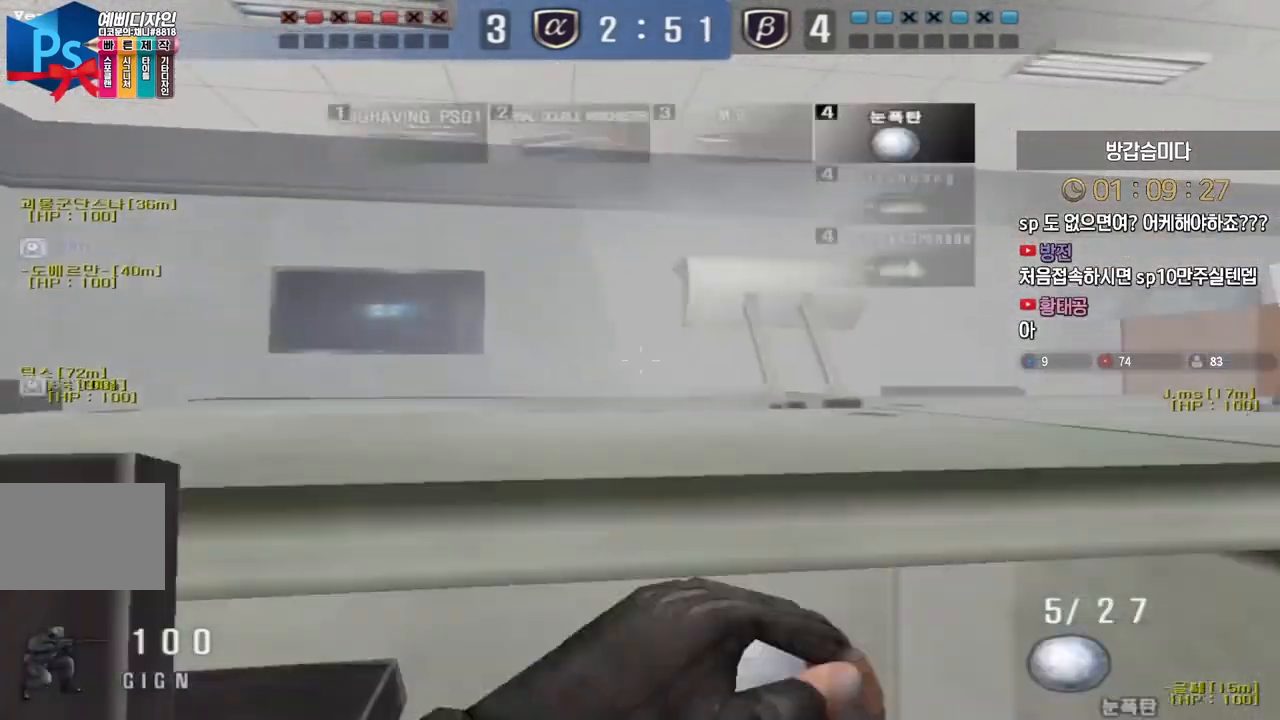
{"keys": ["ctrl"], "events": [[50, "ctrl", "up"], [83, "ctrl", "down"], [83, "s", "down"], [267, "ctrl", "up"], [367, "ctrl", "down"], [400, "s", "up"], [417, "a", "up"]]}
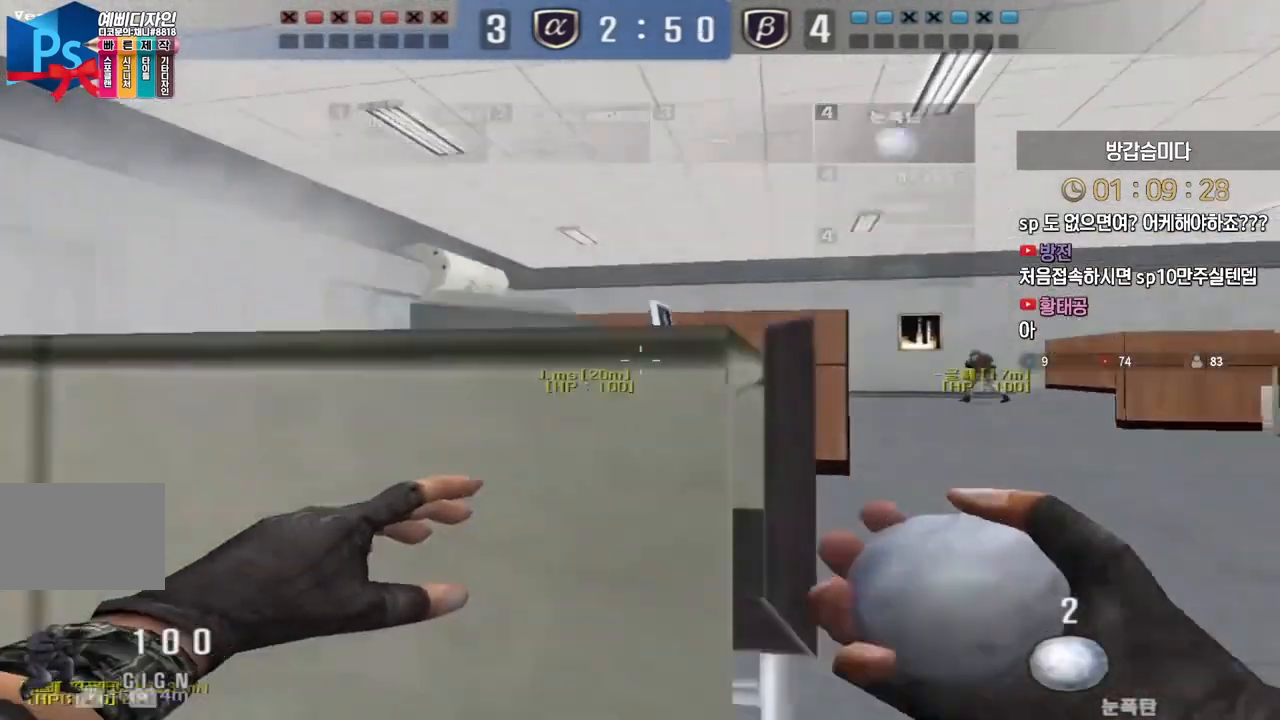
{"keys": ["ctrl"], "events": [[67, "w", "down"], [100, "a", "down"], [183, "a", "up"], [233, "w", "up"]]}
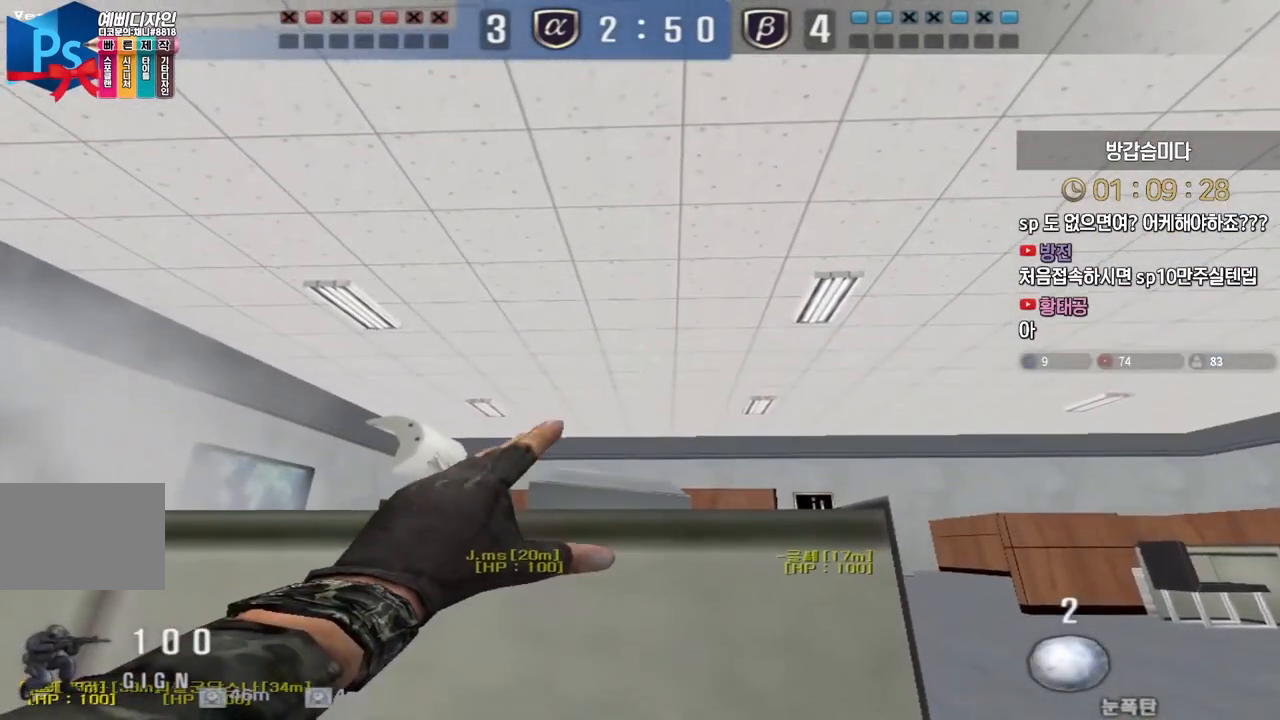
{"keys": ["ctrl"], "events": [[50, "w", "down"], [67, "d", "down"], [100, "ctrl", "up"], [450, "ctrl", "down"], [467, "d", "up"], [483, "w", "up"]]}
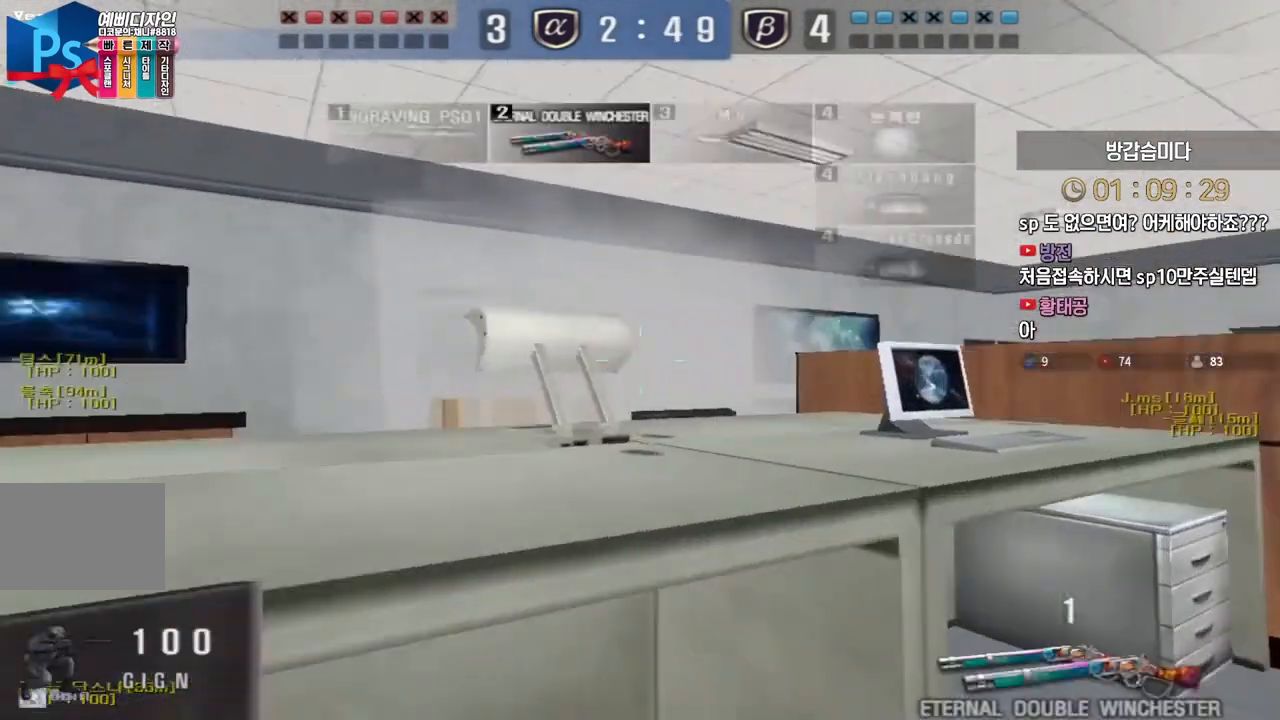
{"keys": ["a", "w"], "events": [[50, "d", "down"], [50, "w", "down"], [67, "ctrl", "up"], [300, "ctrl", "down"], [333, "d", "up"], [333, "w", "up"], [433, "a", "down"], [450, "ctrl", "up"], [450, "w", "down"]]}
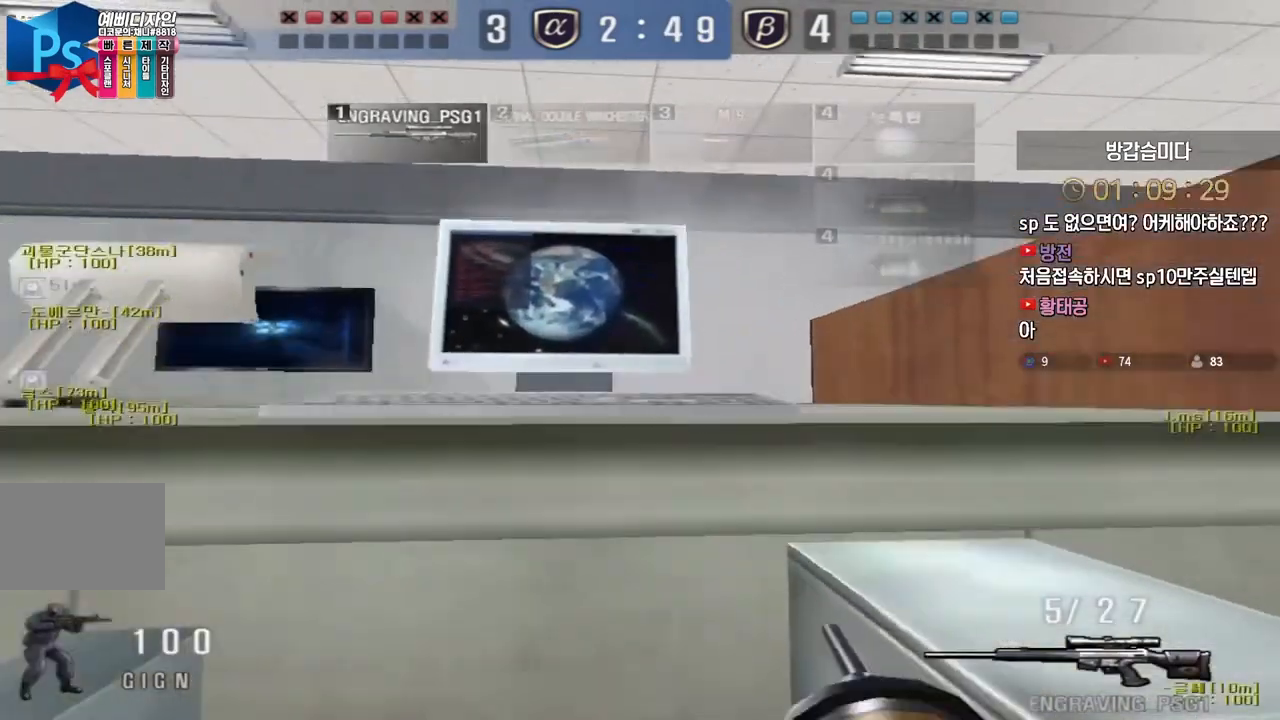
{"keys": ["a", "ctrl", "s"], "events": [[117, "ctrl", "down"], [133, "a", "up"], [150, "w", "up"], [350, "space", "down"], [433, "a", "down"], [450, "space", "up"], [483, "s", "down"]]}
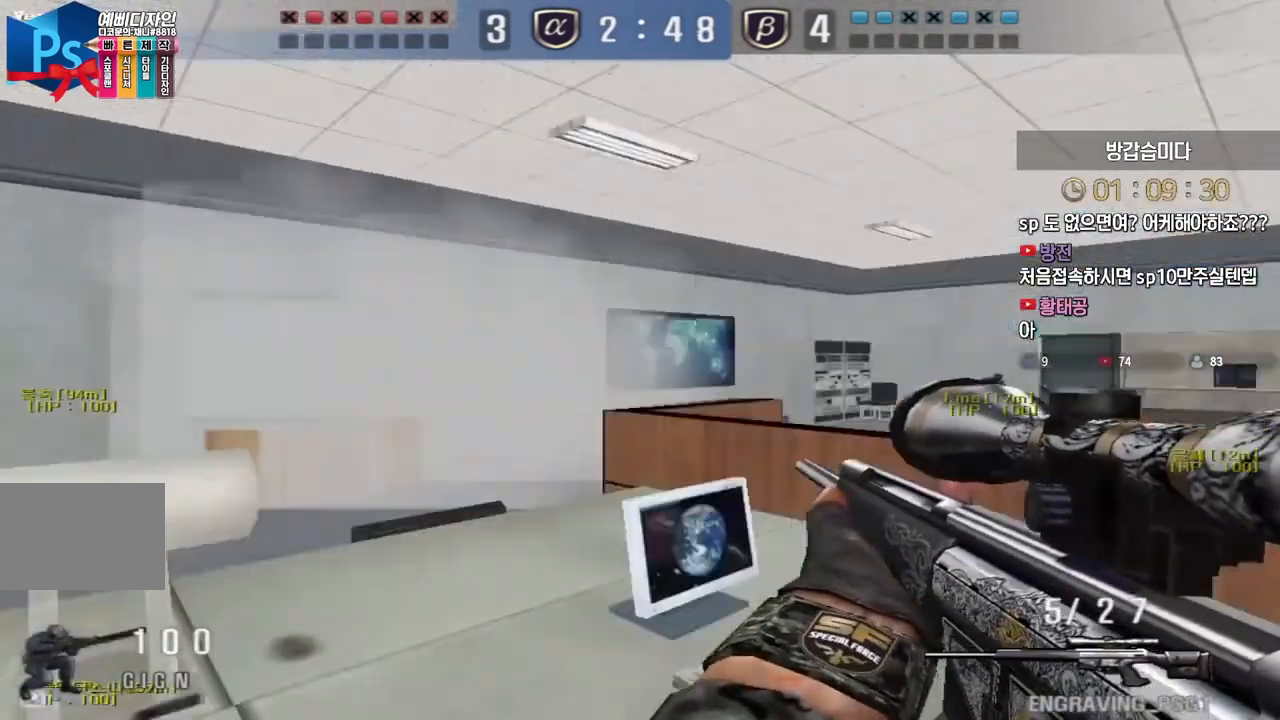
{"keys": ["ctrl", "d", "w"], "events": [[233, "a", "up"], [233, "s", "up"], [367, "d", "down"], [383, "w", "down"]]}
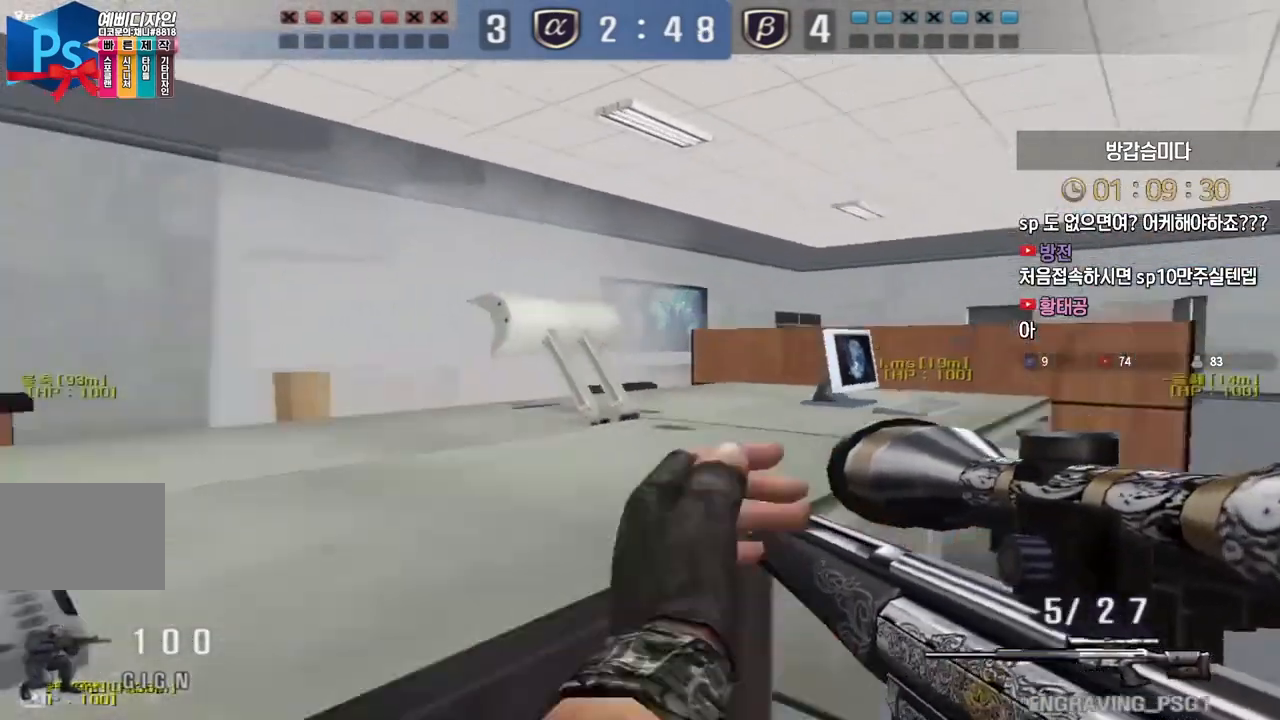
{"keys": ["a"], "events": [[150, "ctrl", "up"], [317, "ctrl", "down"], [317, "d", "up"], [317, "w", "up"], [383, "a", "down"], [450, "ctrl", "up"]]}
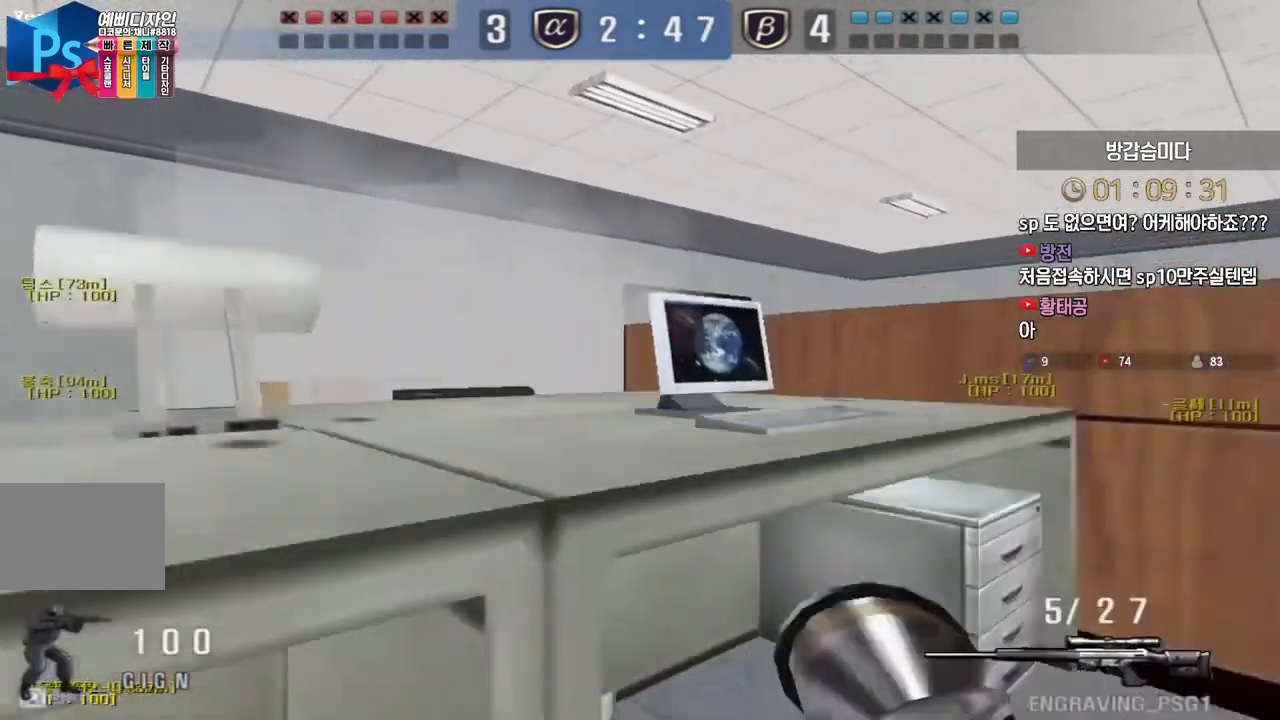
{"keys": ["ctrl"], "events": [[17, "s", "down"], [383, "ctrl", "down"], [400, "s", "up"], [417, "a", "up"]]}
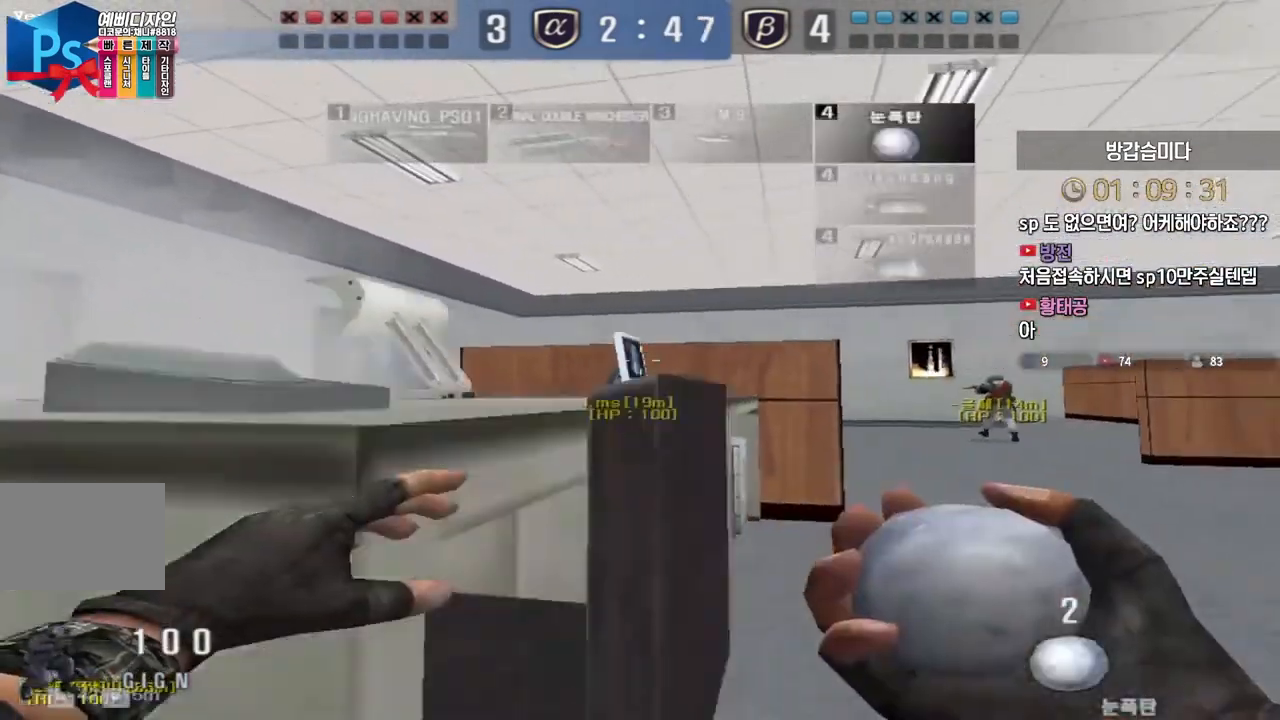
{"keys": ["ctrl"], "events": [[67, "a", "down"], [83, "w", "down"], [217, "a", "up"], [317, "w", "up"]]}
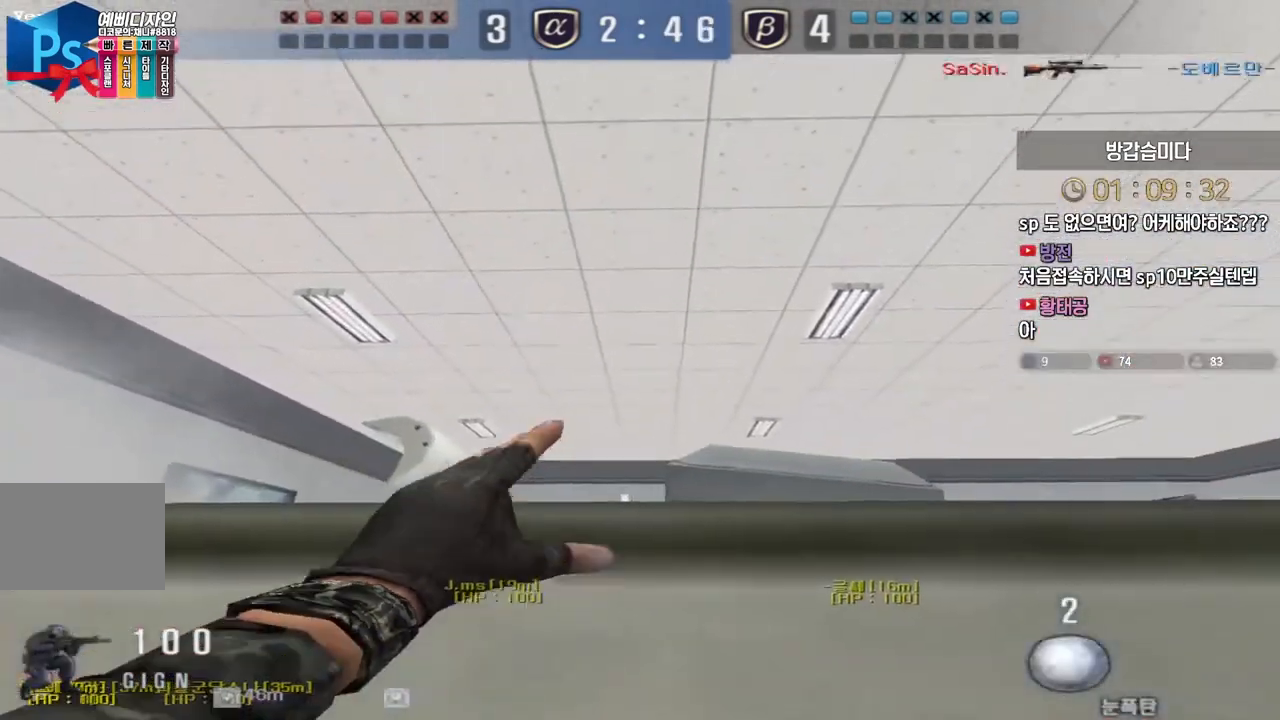
{"keys": ["ctrl"], "events": []}
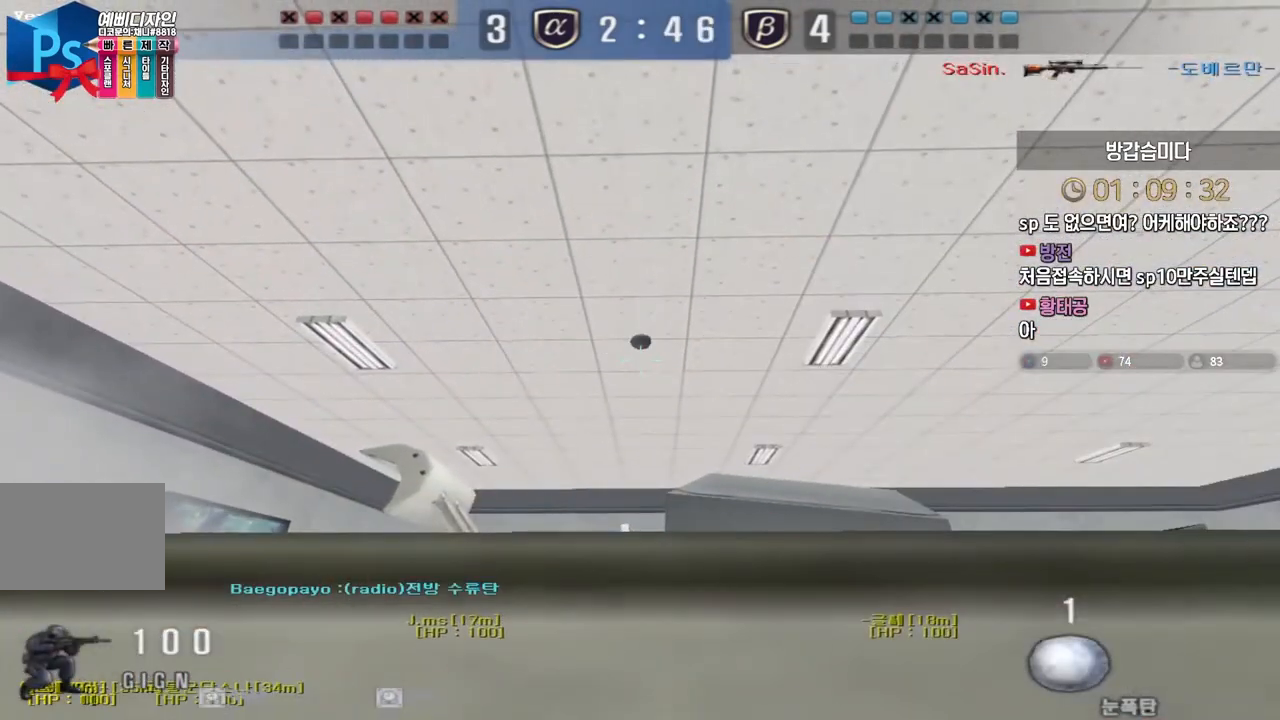
{"keys": ["ctrl"], "events": []}
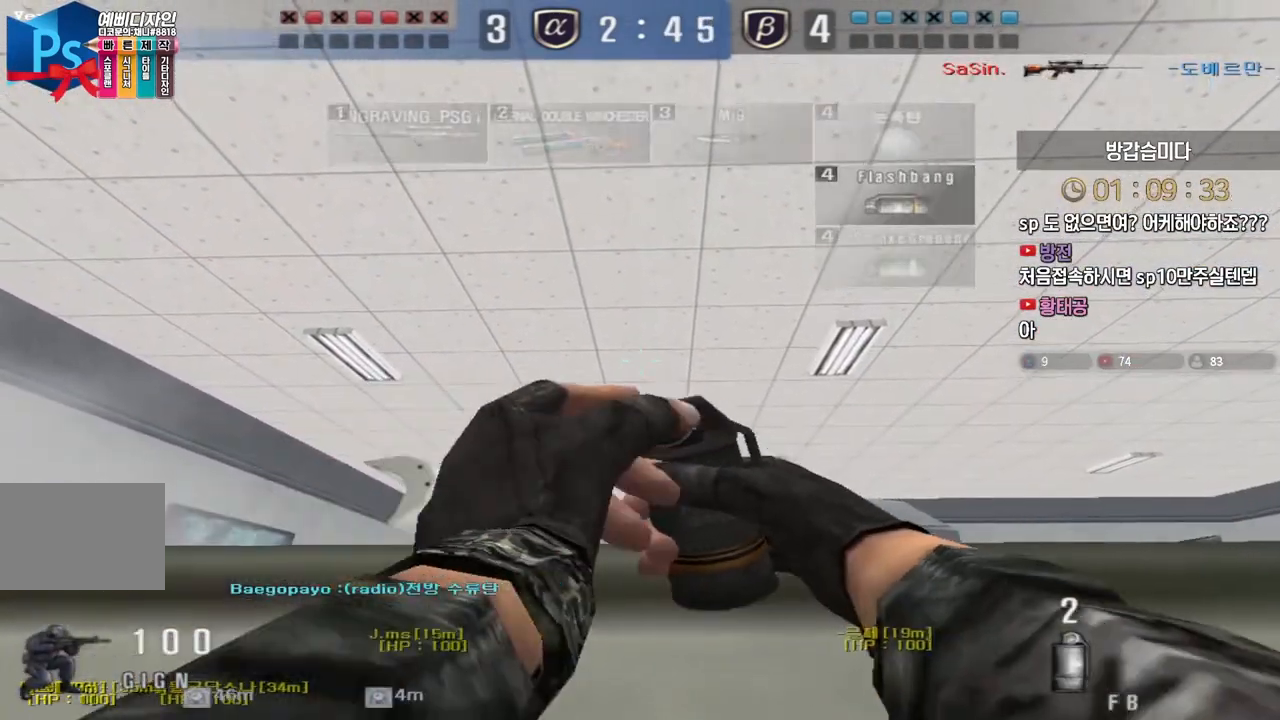
{"keys": ["d", "w"], "events": [[383, "w", "down"], [400, "d", "down"], [433, "ctrl", "up"]]}
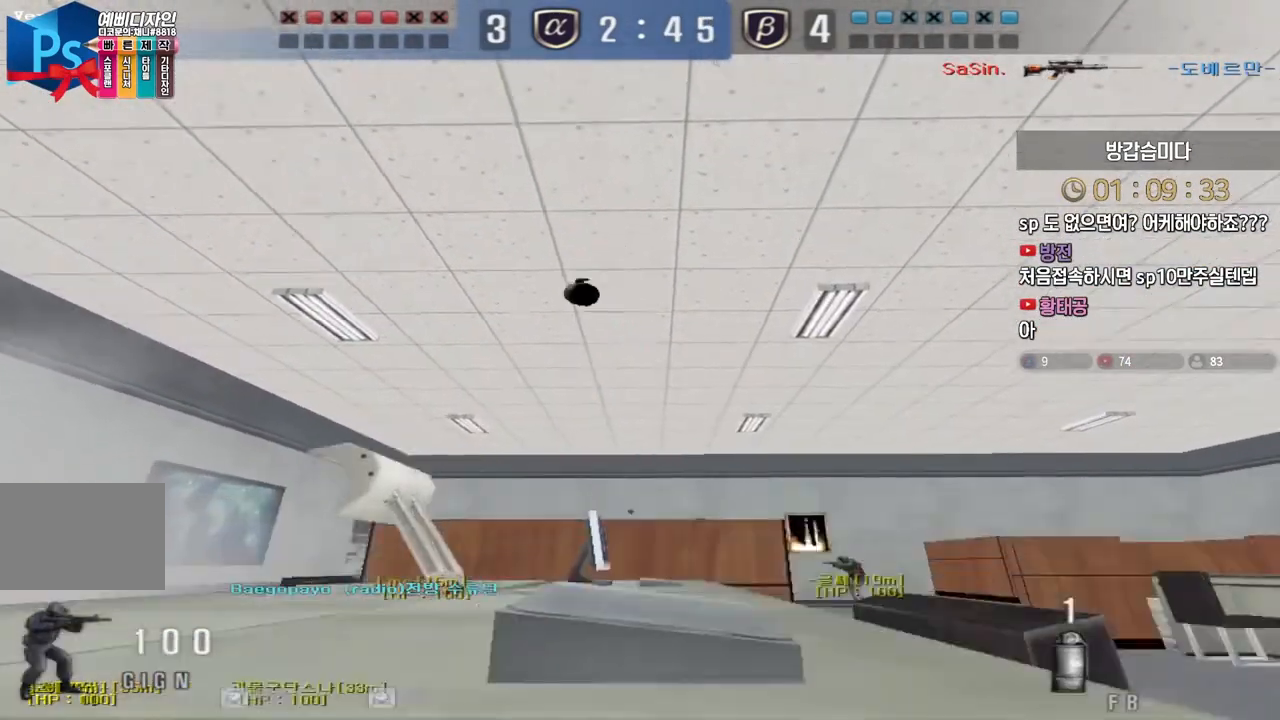
{"keys": ["d", "w"], "events": [[350, "ctrl", "down"], [350, "d", "up"], [350, "w", "up"], [433, "ctrl", "up"], [450, "d", "down"], [450, "w", "down"]]}
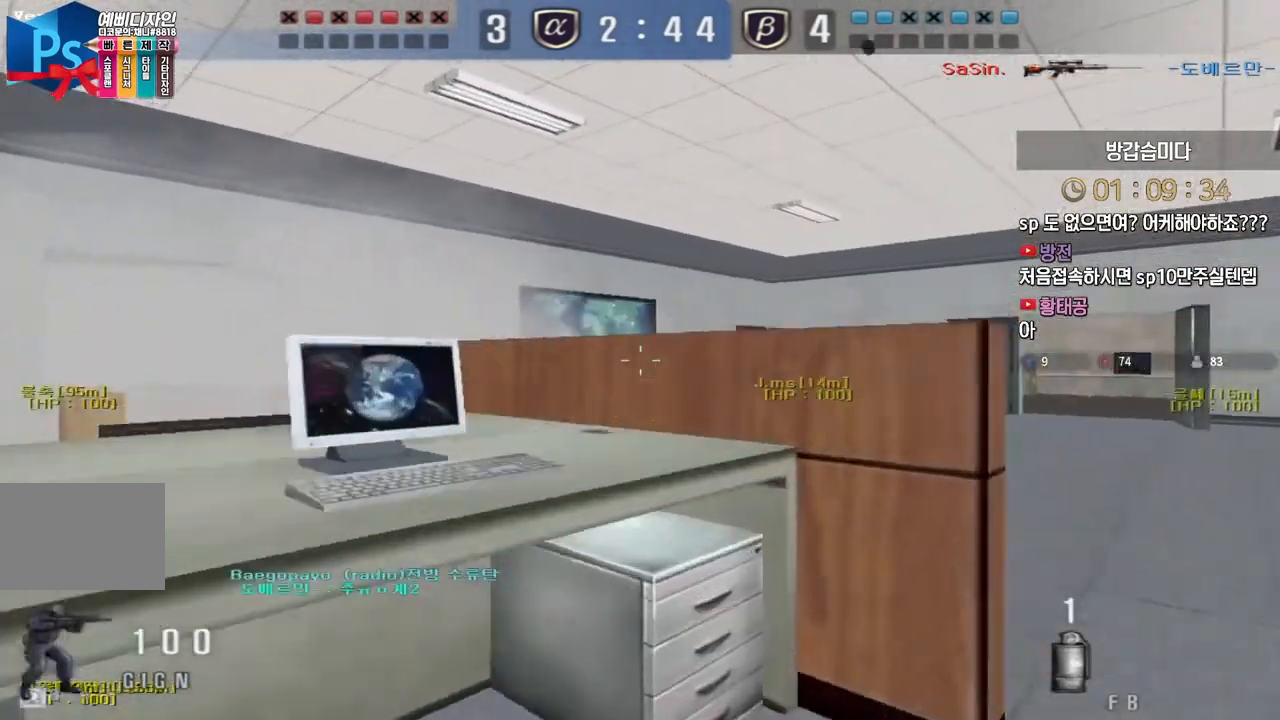
{"keys": ["a", "w"], "events": [[250, "ctrl", "down"], [250, "d", "up"], [267, "w", "up"], [350, "ctrl", "up"], [350, "w", "down"], [367, "a", "down"]]}
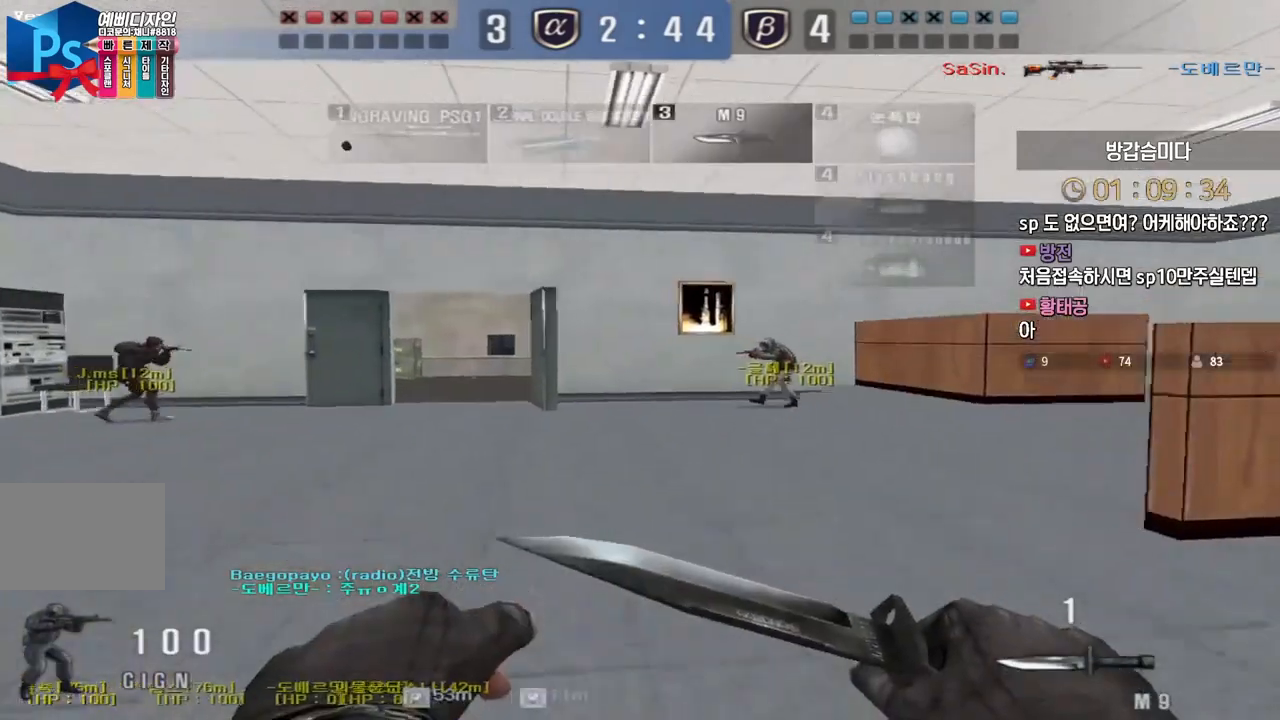
{"keys": ["a", "w"], "events": [[167, "ctrl", "down"], [183, "a", "up"], [183, "w", "up"], [250, "ctrl", "up"], [283, "w", "down"], [300, "a", "down"]]}
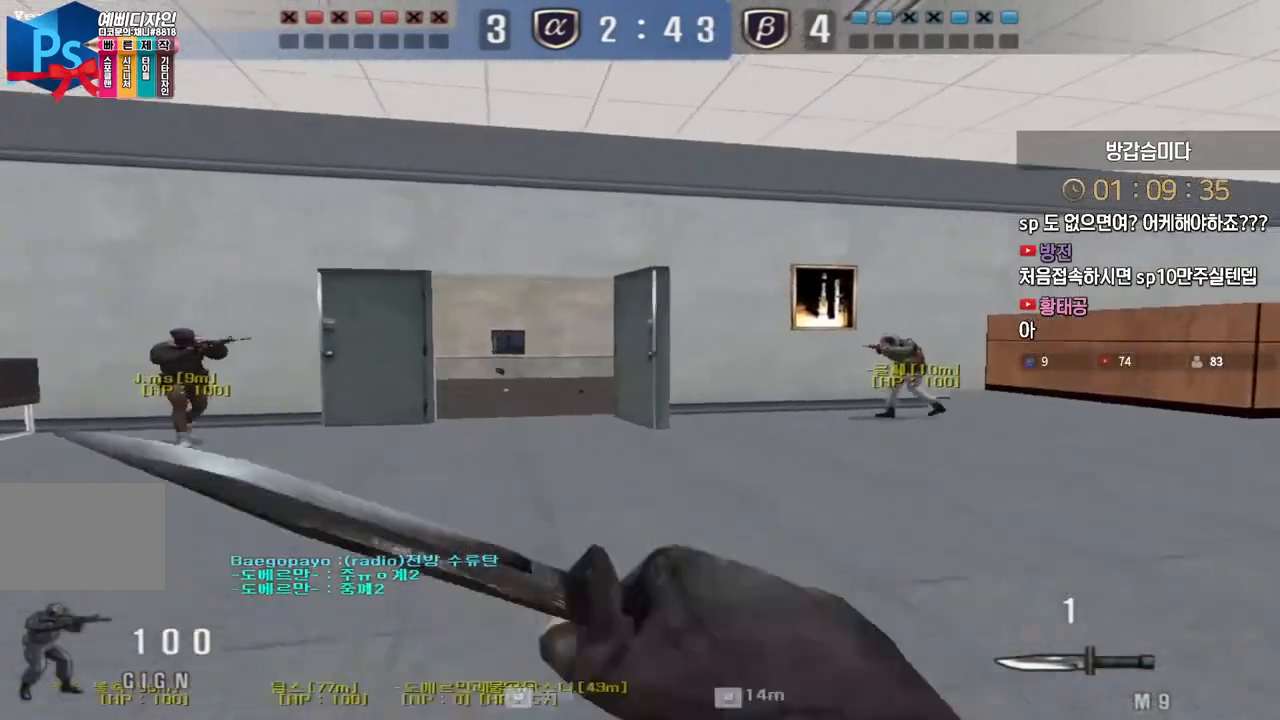
{"keys": ["ctrl"], "events": [[83, "a", "up"], [83, "ctrl", "down"], [83, "w", "up"], [183, "ctrl", "up"], [183, "w", "down"], [200, "a", "down"], [483, "ctrl", "down"], [500, "a", "up"], [500, "w", "up"]]}
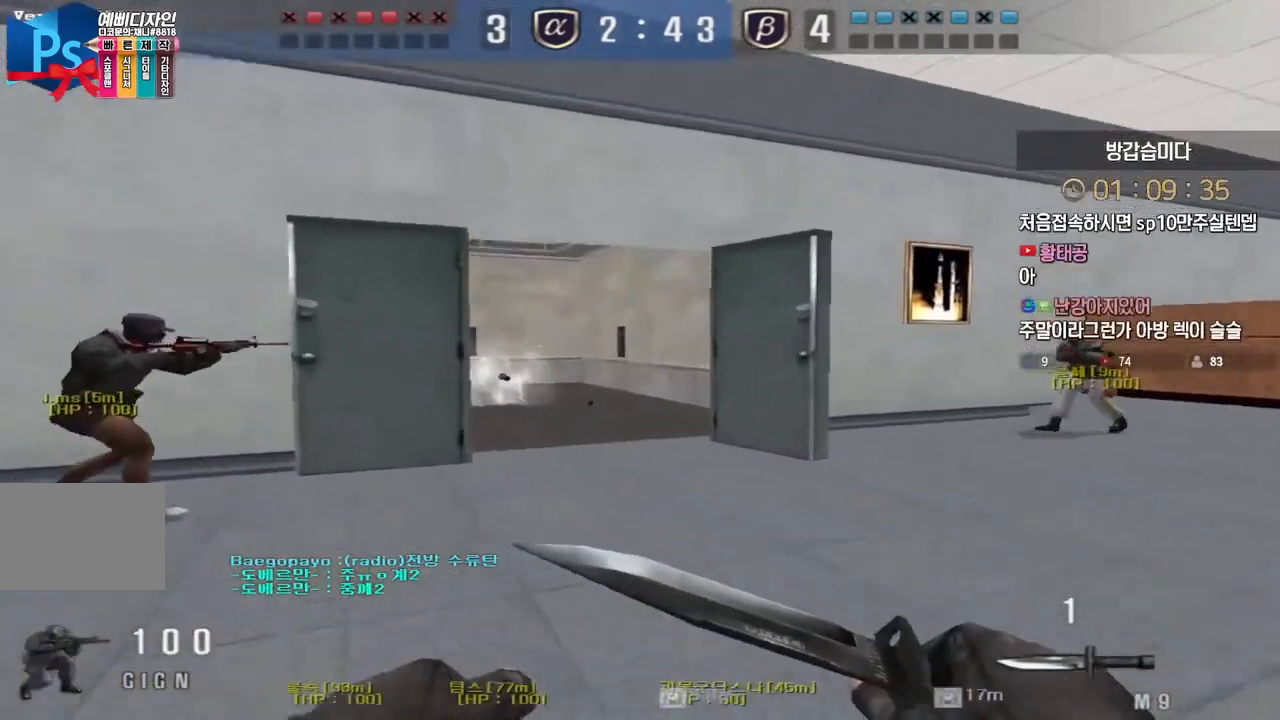
{"keys": ["ctrl"], "events": [[83, "ctrl", "up"], [100, "a", "down"], [100, "w", "down"], [400, "ctrl", "down"], [400, "w", "up"], [417, "a", "up"]]}
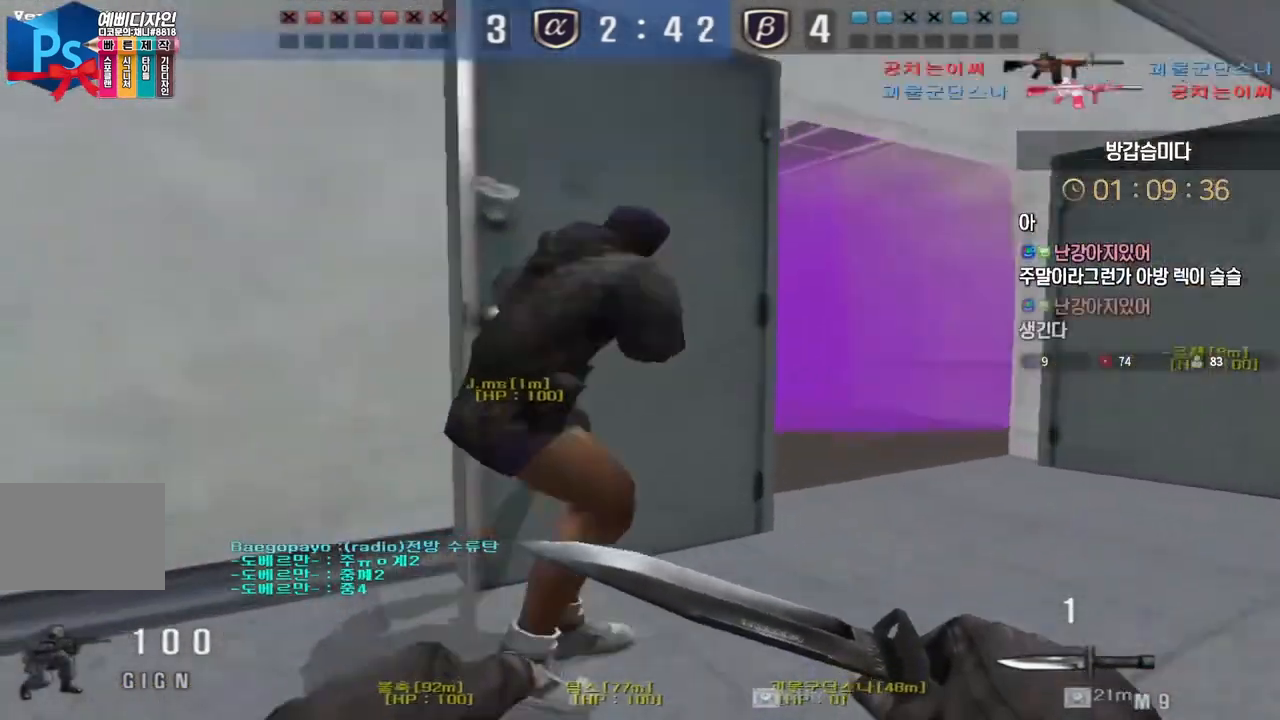
{"keys": ["d", "w"], "events": [[117, "w", "down"], [167, "d", "down"], [450, "ctrl", "up"]]}
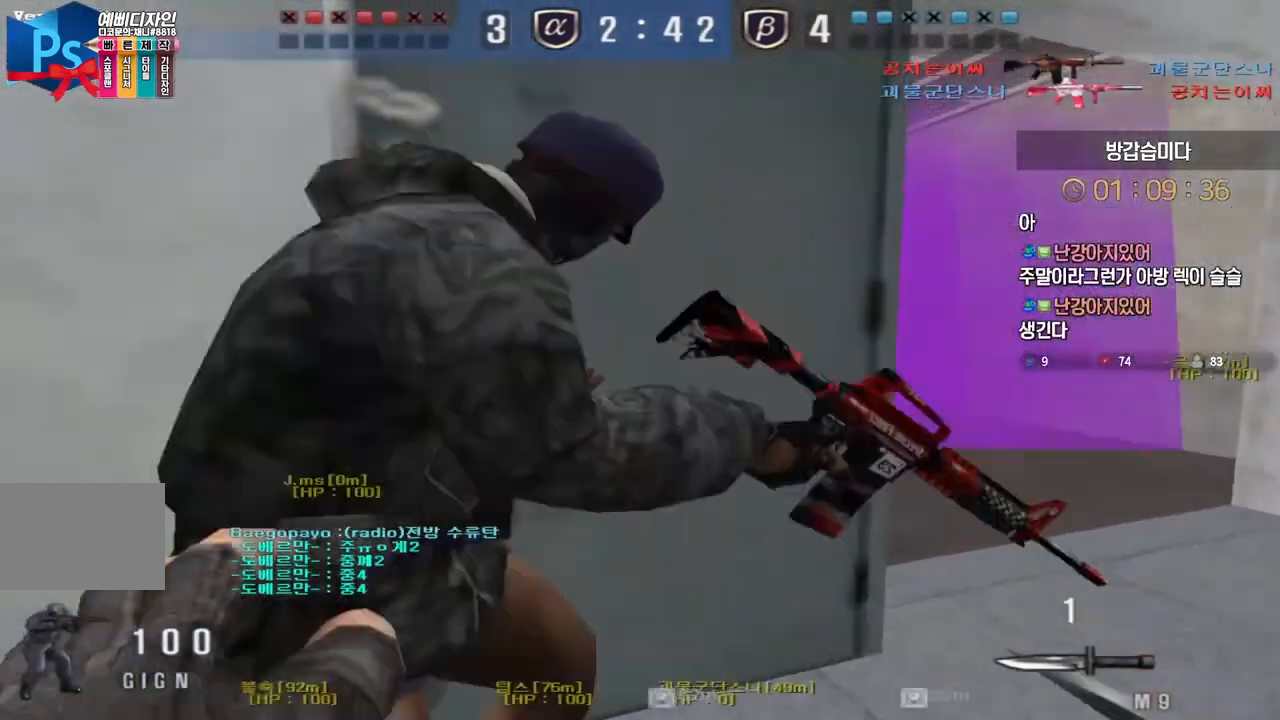
{"keys": [], "events": [[317, "ctrl", "down"], [333, "d", "up"], [333, "space", "down"], [333, "w", "up"], [367, "ctrl", "up"], [417, "space", "up"]]}
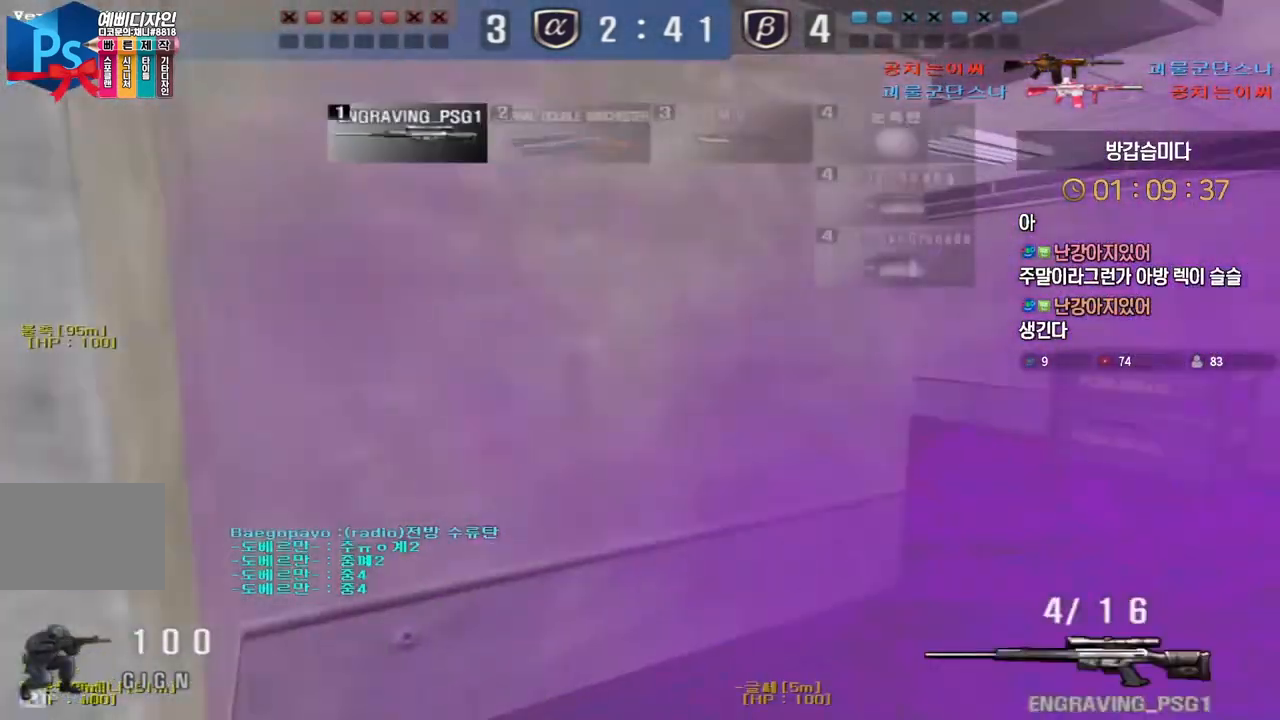
{"keys": ["d", "w"], "events": [[317, "w", "down"], [333, "d", "down"]]}
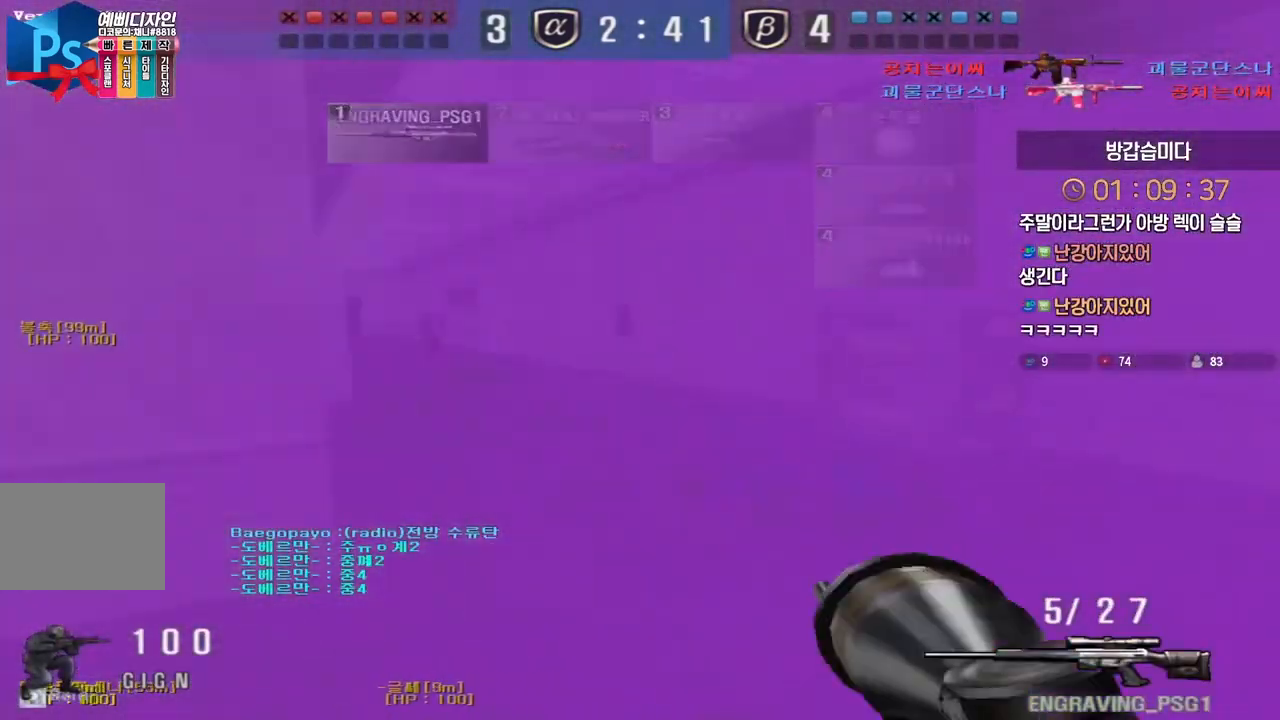
{"keys": [], "events": [[50, "ctrl", "down"], [67, "d", "up"], [67, "space", "down"], [67, "w", "up"], [83, "ctrl", "up"], [117, "space", "up"]]}
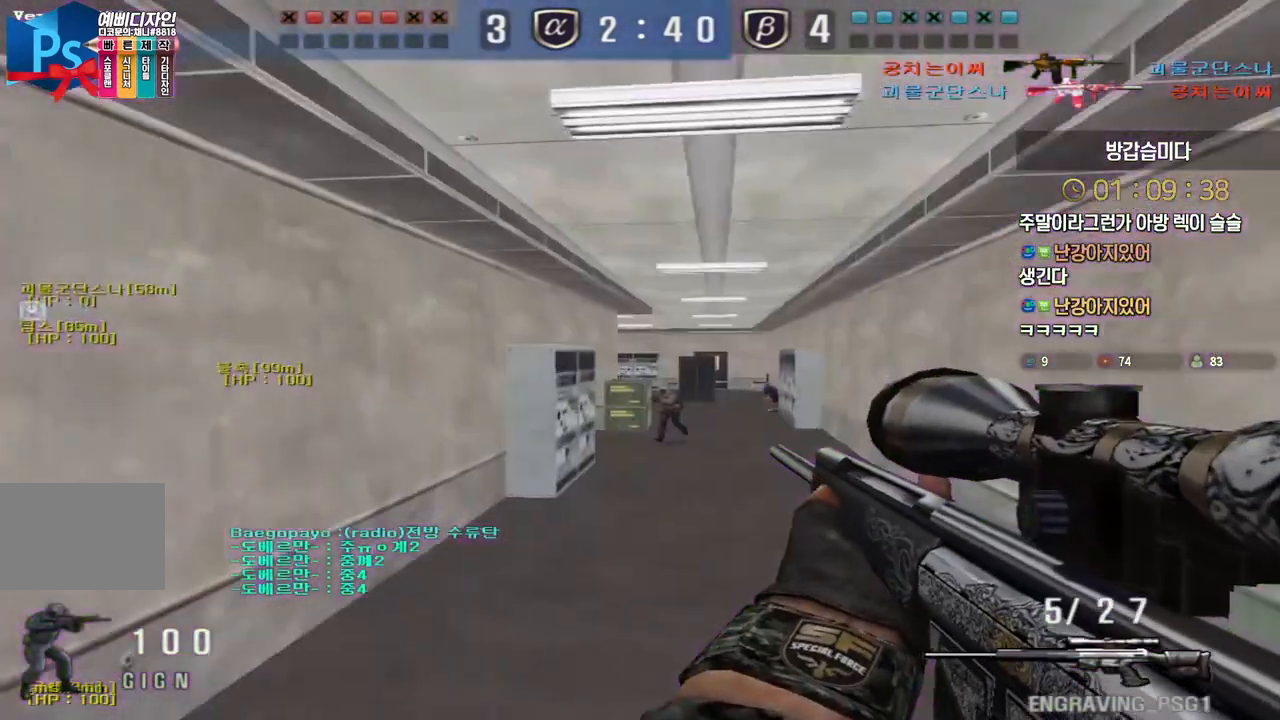
{"keys": ["d", "w"], "events": [[350, "d", "down"], [367, "w", "down"]]}
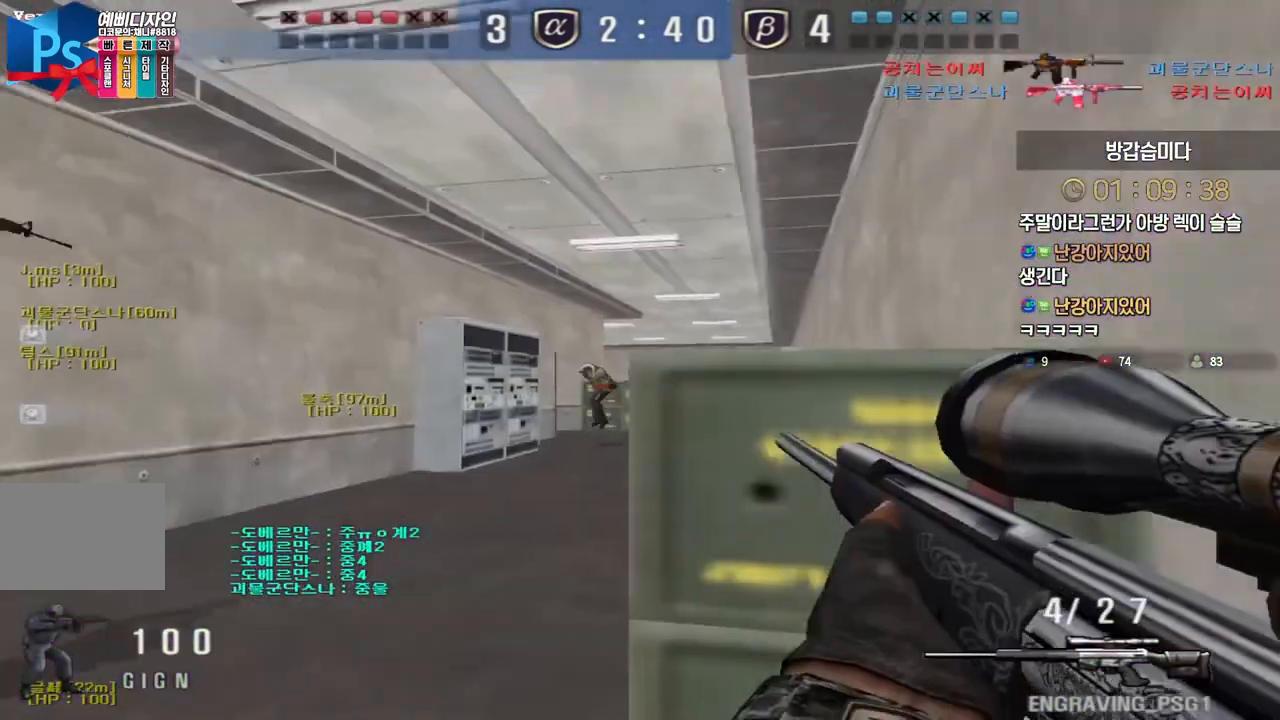
{"keys": [], "events": [[117, "shift", "down"], [133, "d", "up"], [150, "w", "up"], [367, "shift", "up"]]}
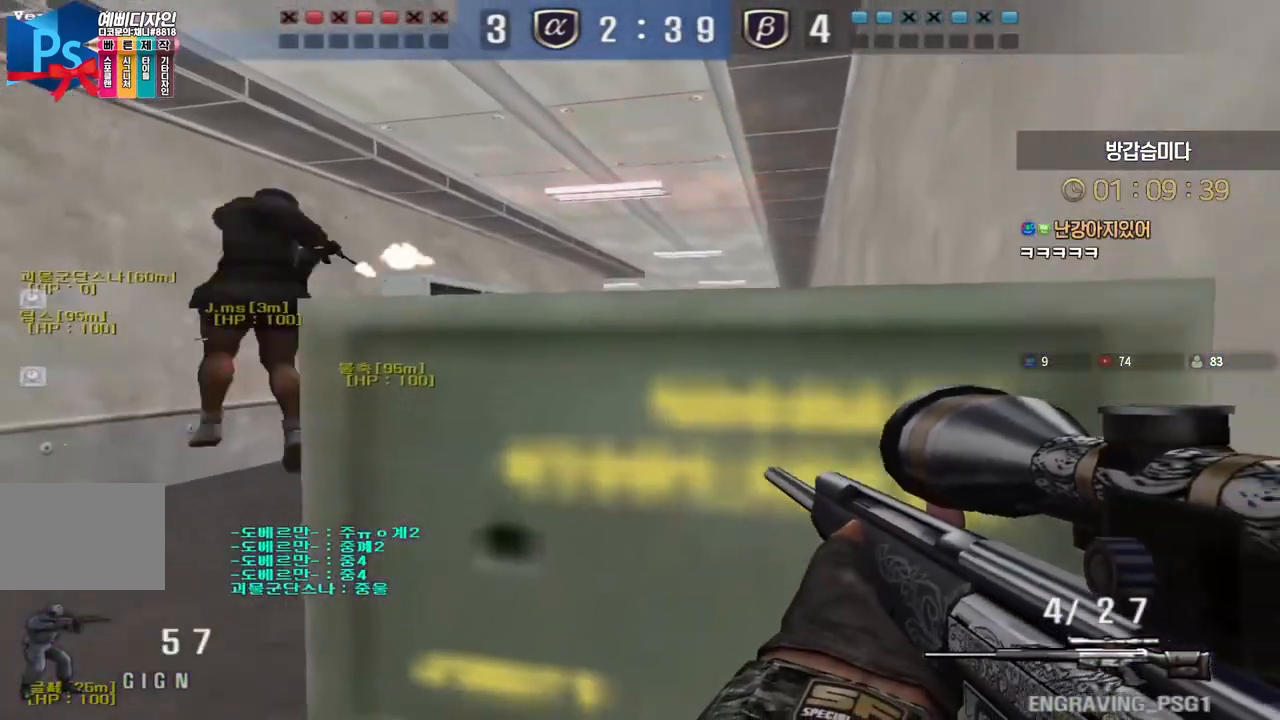
{"keys": [], "events": [[67, "ctrl", "down"], [67, "space", "down"], [100, "ctrl", "up"], [117, "space", "up"]]}
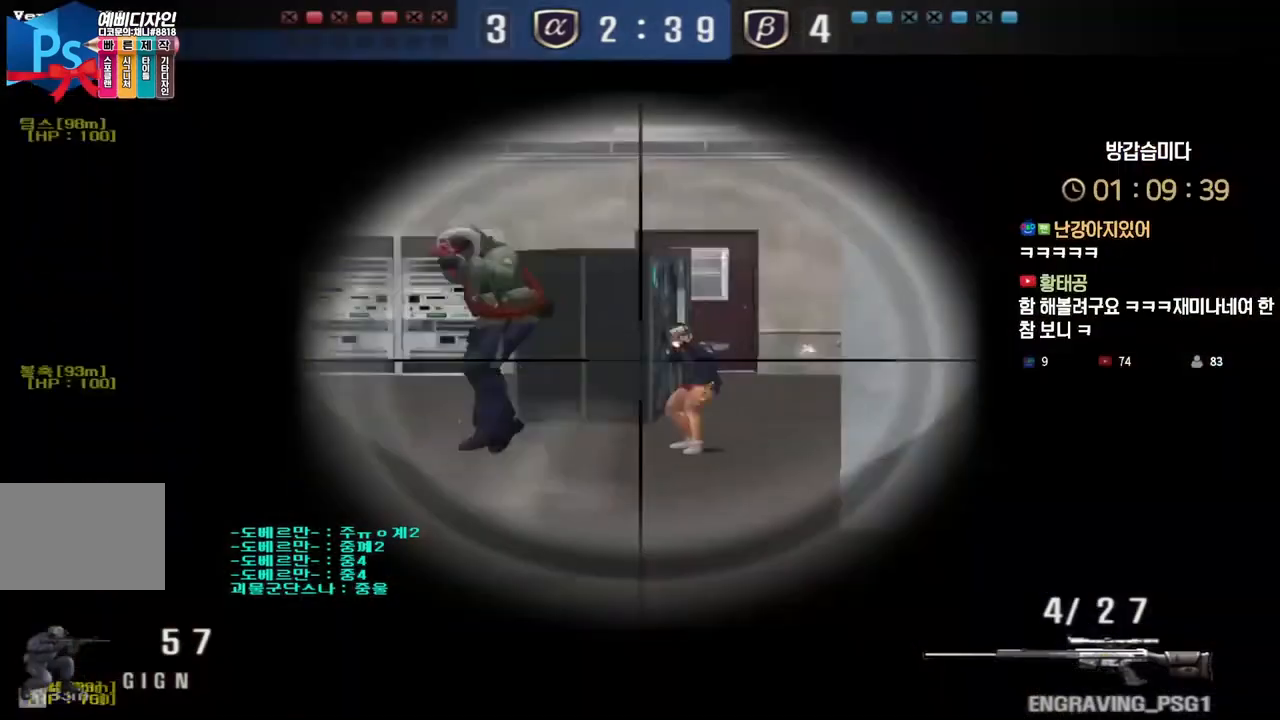
{"keys": [], "events": []}
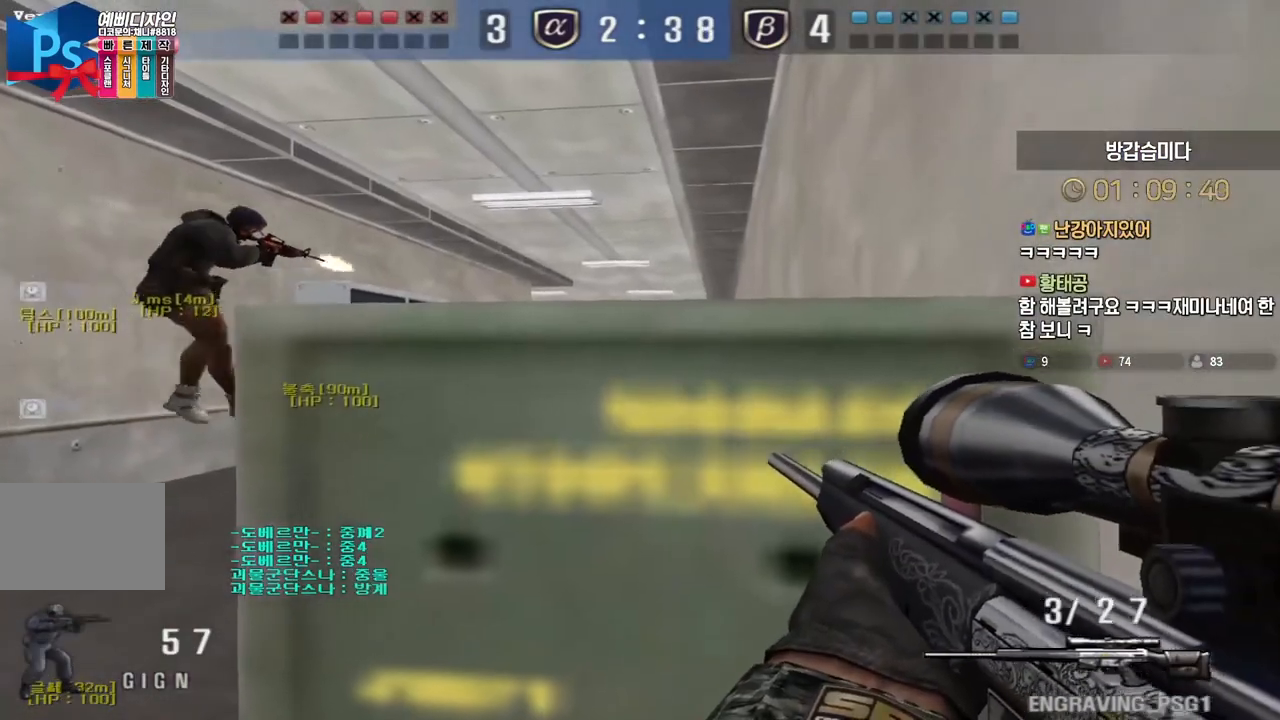
{"keys": ["shift"], "events": [[33, "s", "down"], [50, "a", "down"], [250, "shift", "down"], [267, "s", "up"], [283, "a", "up"]]}
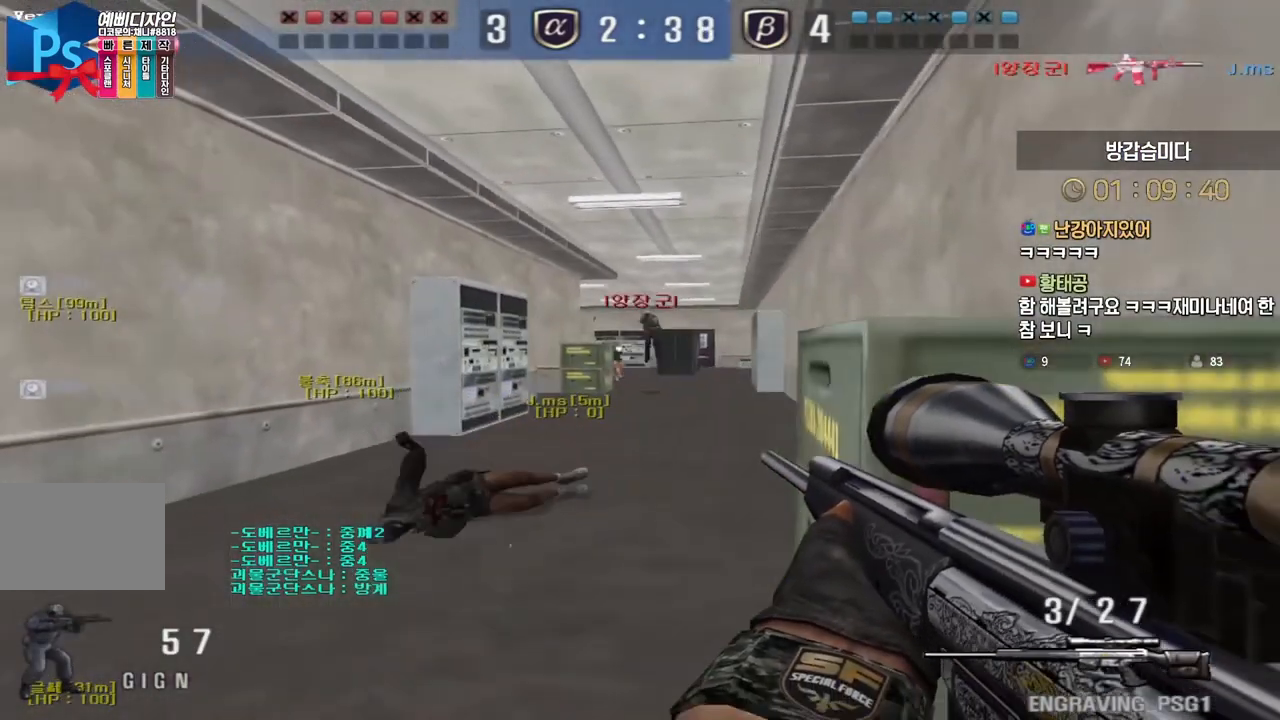
{"keys": ["shift"], "events": [[183, "d", "down"], [183, "shift", "up"], [200, "w", "down"], [433, "shift", "down"], [450, "d", "up"], [467, "w", "up"]]}
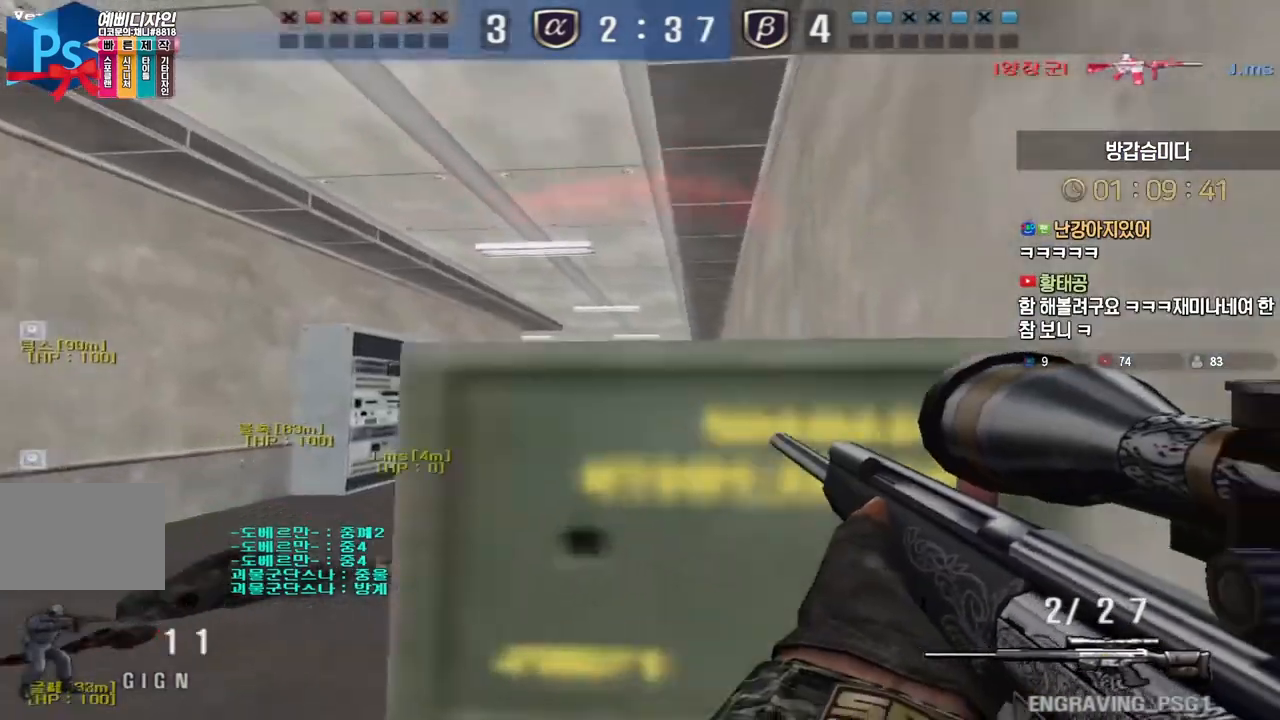
{"keys": ["a", "s"], "events": [[317, "shift", "up"], [383, "a", "down"], [383, "s", "down"]]}